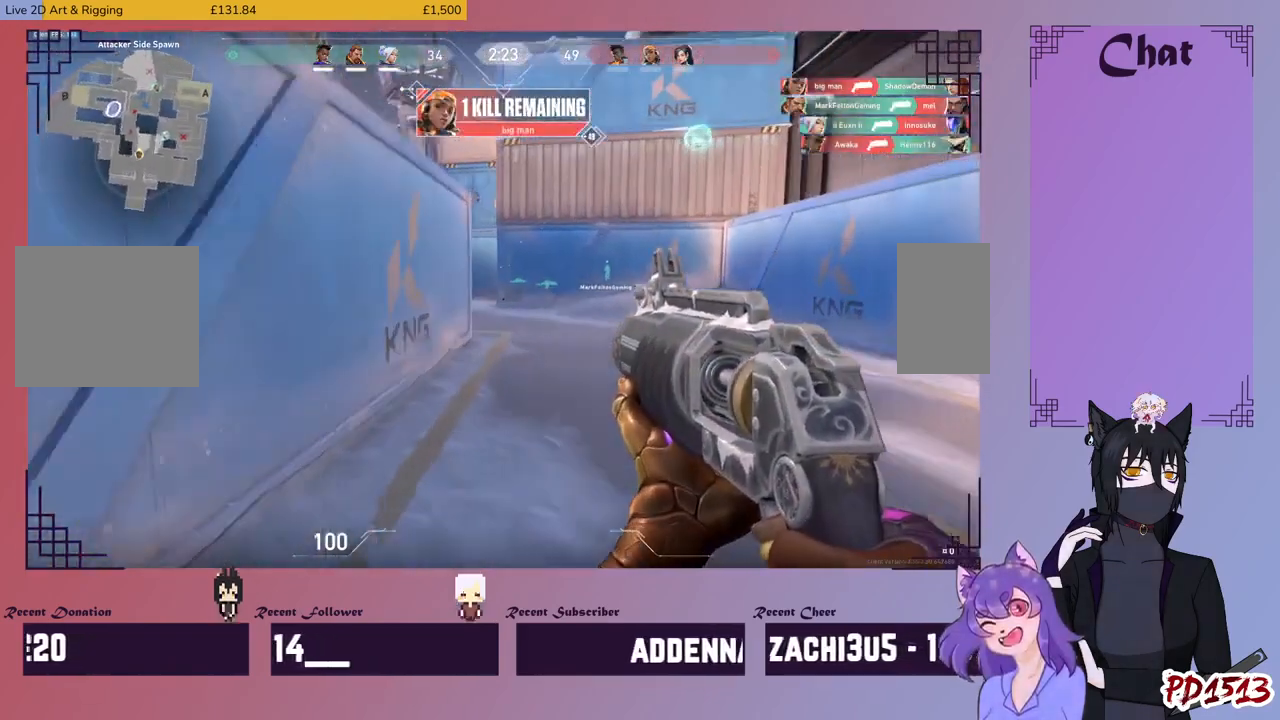
Gameplay with keyboard and mouse; each line is a JSON object with the keys and mouse buttons held at the frame after it. "events" lists presses ("down") and releases ("up") of "a", "c", "ctrl", "d", "e", "f", "q", "r", "s", "shift", "space", "tab", "v", "w", "x", "z", "mouse_left", "mouse_wheel", "mouse_right", "mouse_mb4" and "mouse_mb5" between this image and that frame as [ms after this image, input, new state], when the widget could be followed in between. "mouse_left", "mouse_wheel", "mouse_right", "mouse_mb4", "mouse_mb5" = the "left", "wheel", "right", "mb4", "mb5" buttons of the "mouse" list. No other keys are recorded. "wheel" means that the mouse wheel is clicked or scrolled. Mouse movement is not recorded.
{"keys": ["d", "w"], "mouse": [], "events": []}
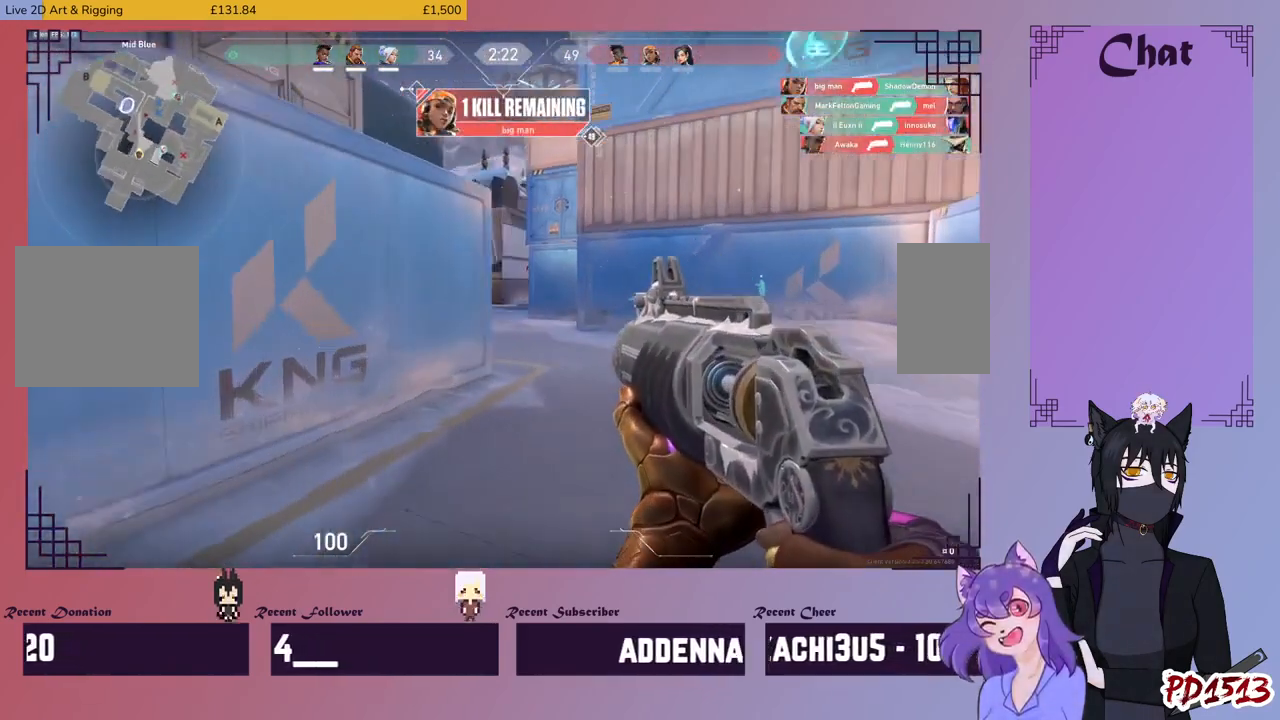
{"keys": ["d", "w"], "mouse": [], "events": []}
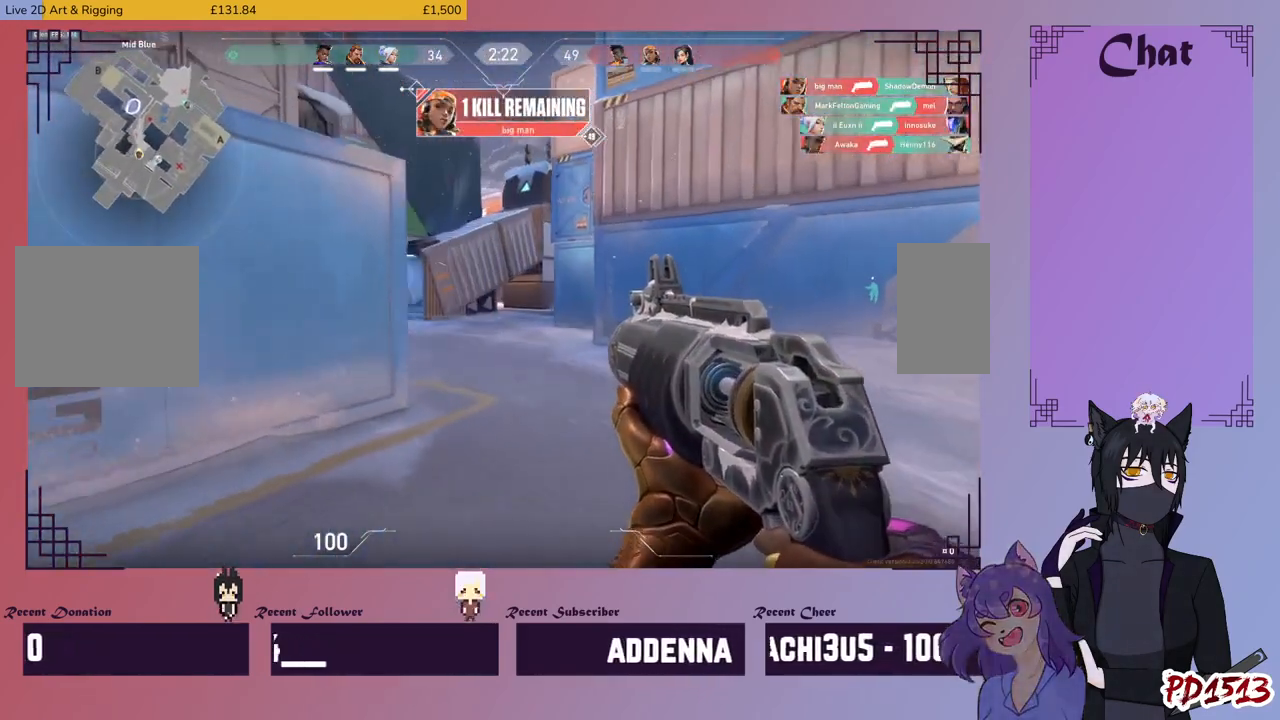
{"keys": ["w"], "mouse": [], "events": [[67, "d", "up"]]}
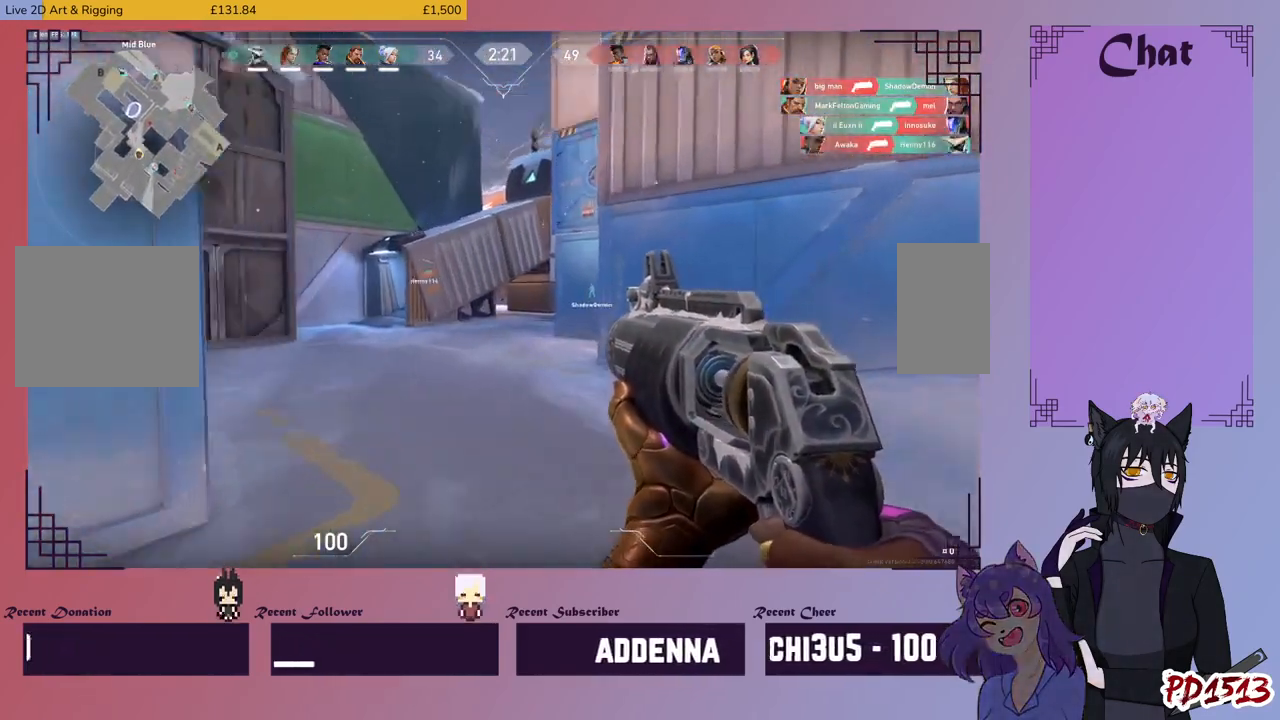
{"keys": ["a", "w"], "mouse": [], "events": [[400, "a", "down"]]}
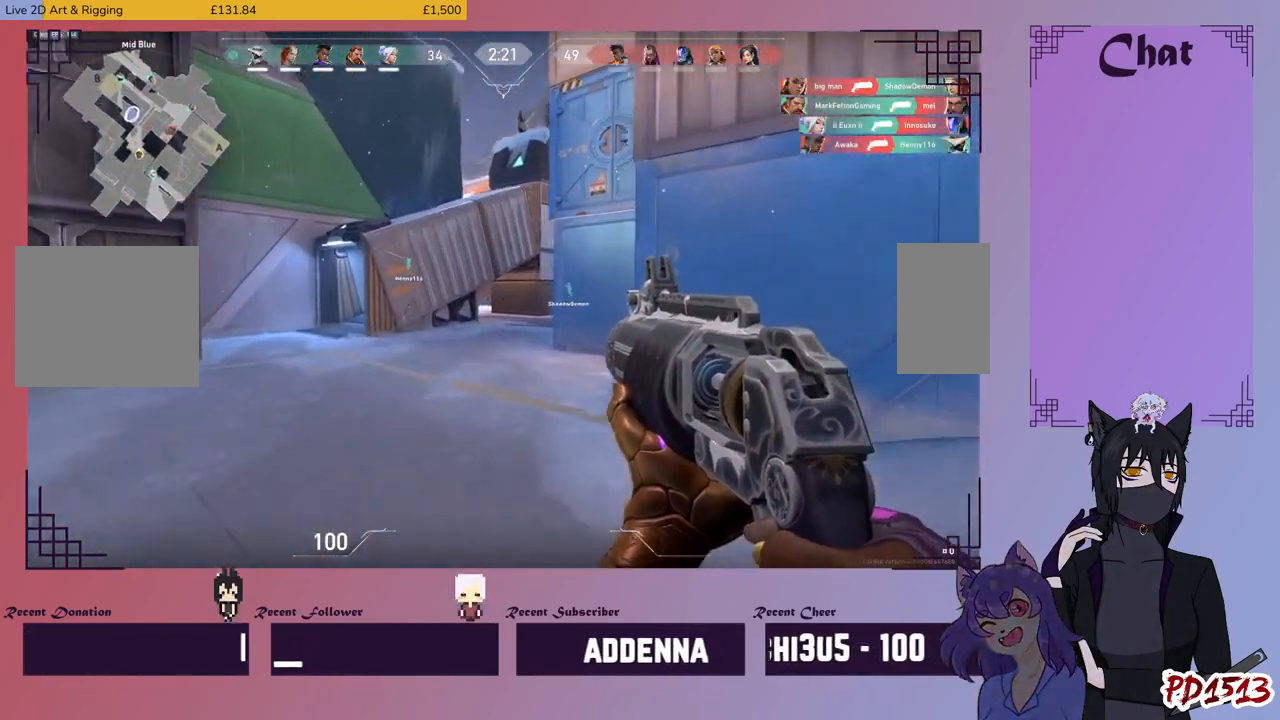
{"keys": ["a", "w"], "mouse": [], "events": []}
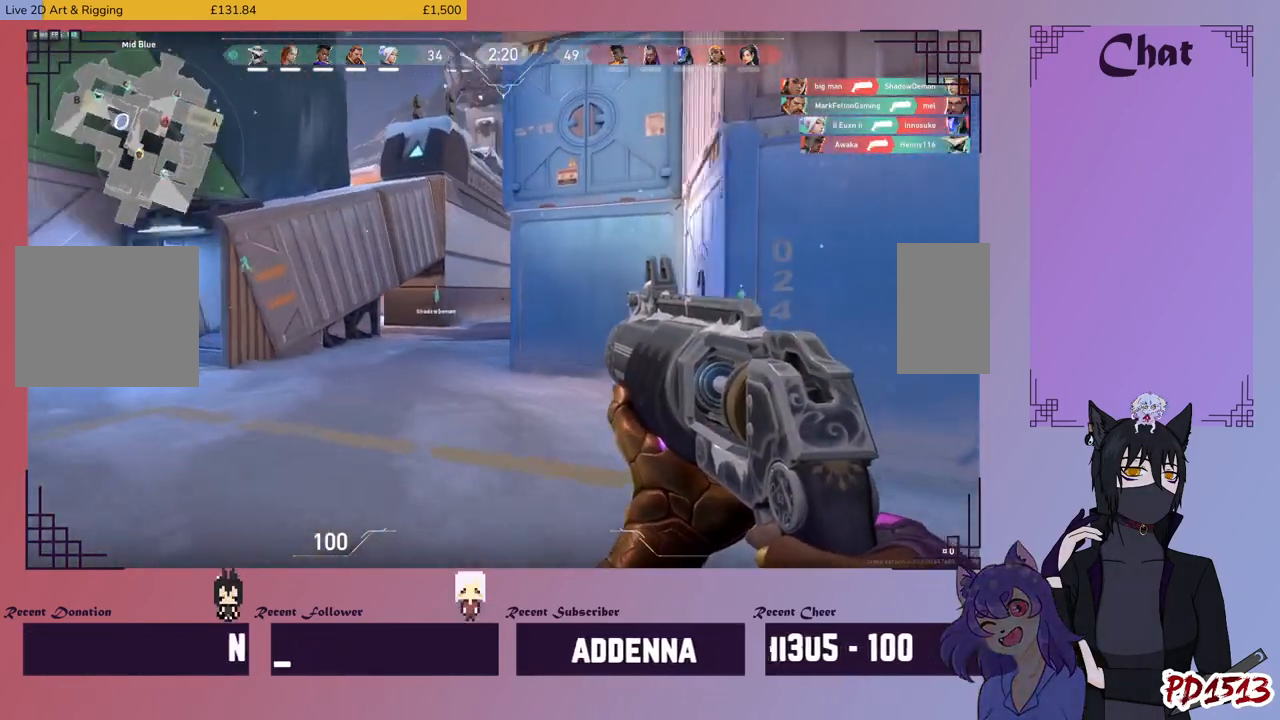
{"keys": ["a", "w"], "mouse": [], "events": []}
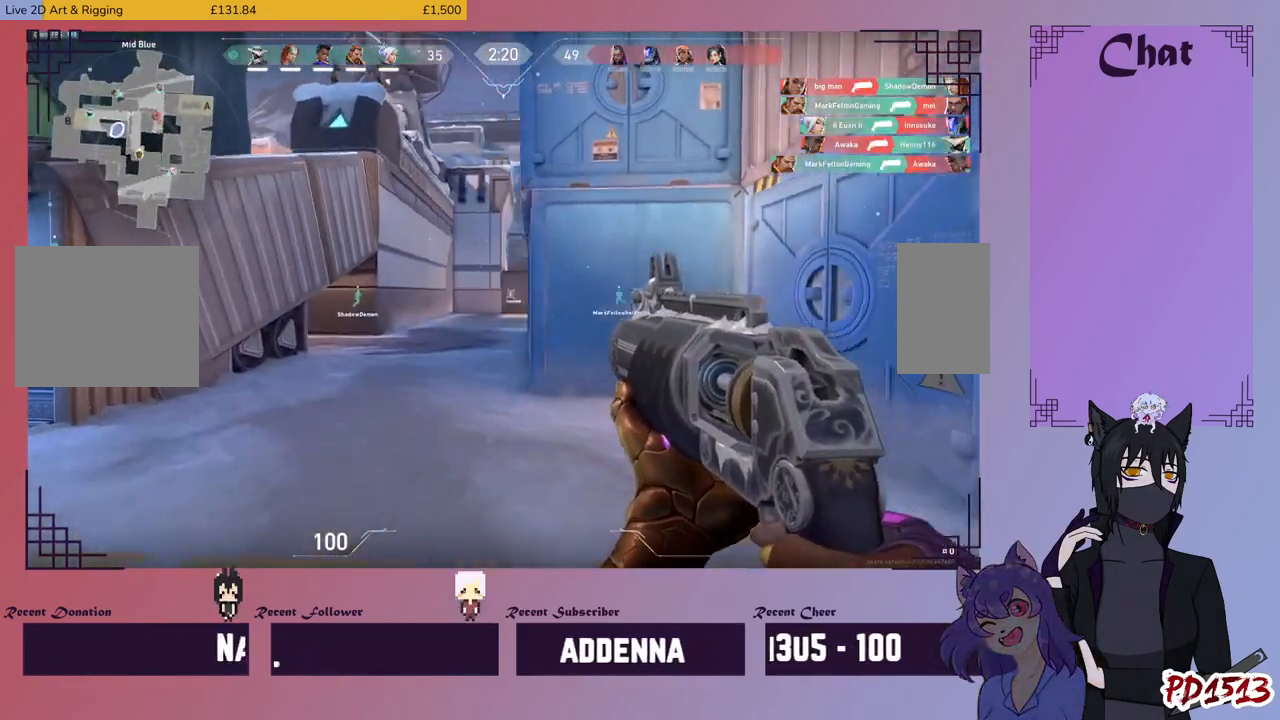
{"keys": ["w"], "mouse": [], "events": [[167, "a", "up"]]}
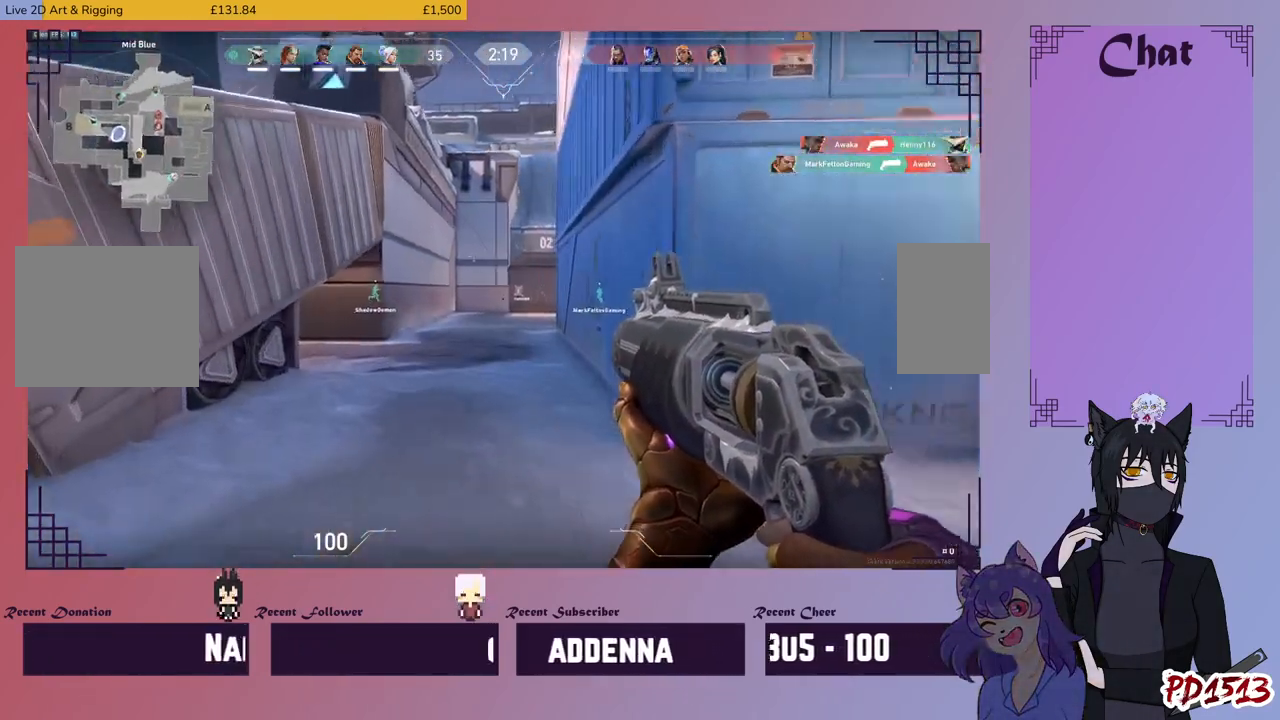
{"keys": ["d", "w"], "mouse": [], "events": [[267, "d", "down"]]}
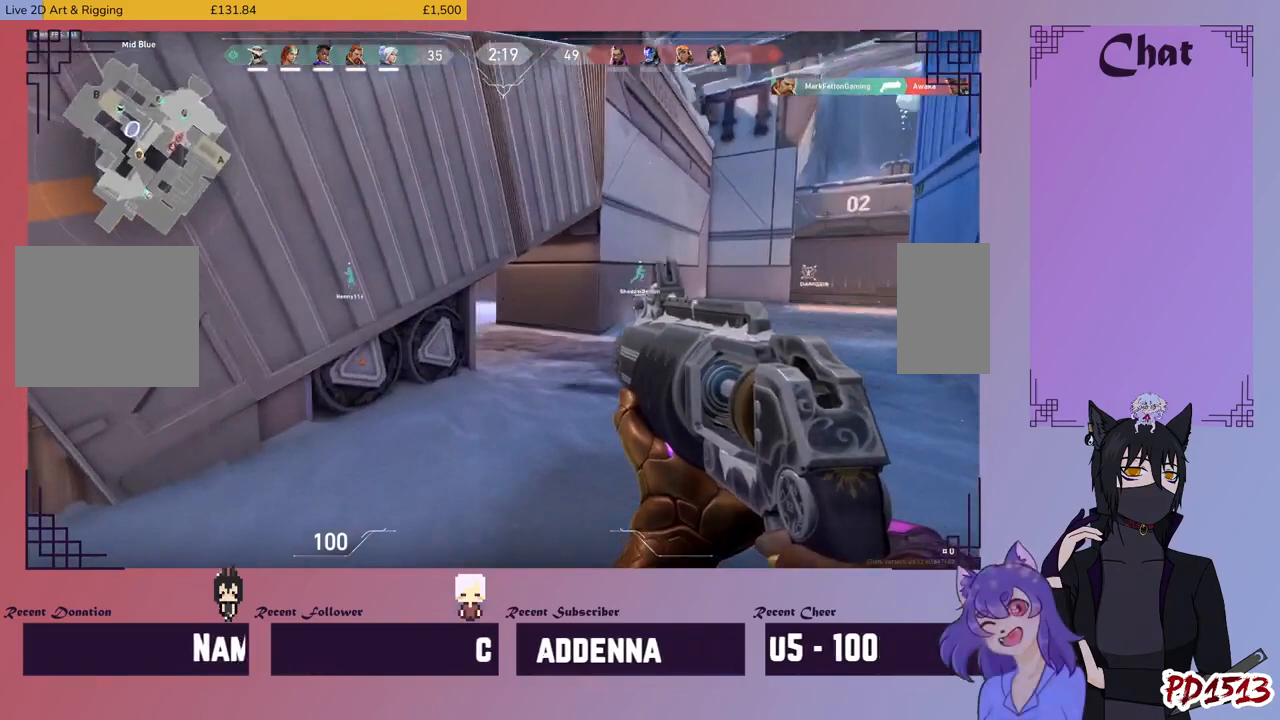
{"keys": ["d", "w"], "mouse": [], "events": []}
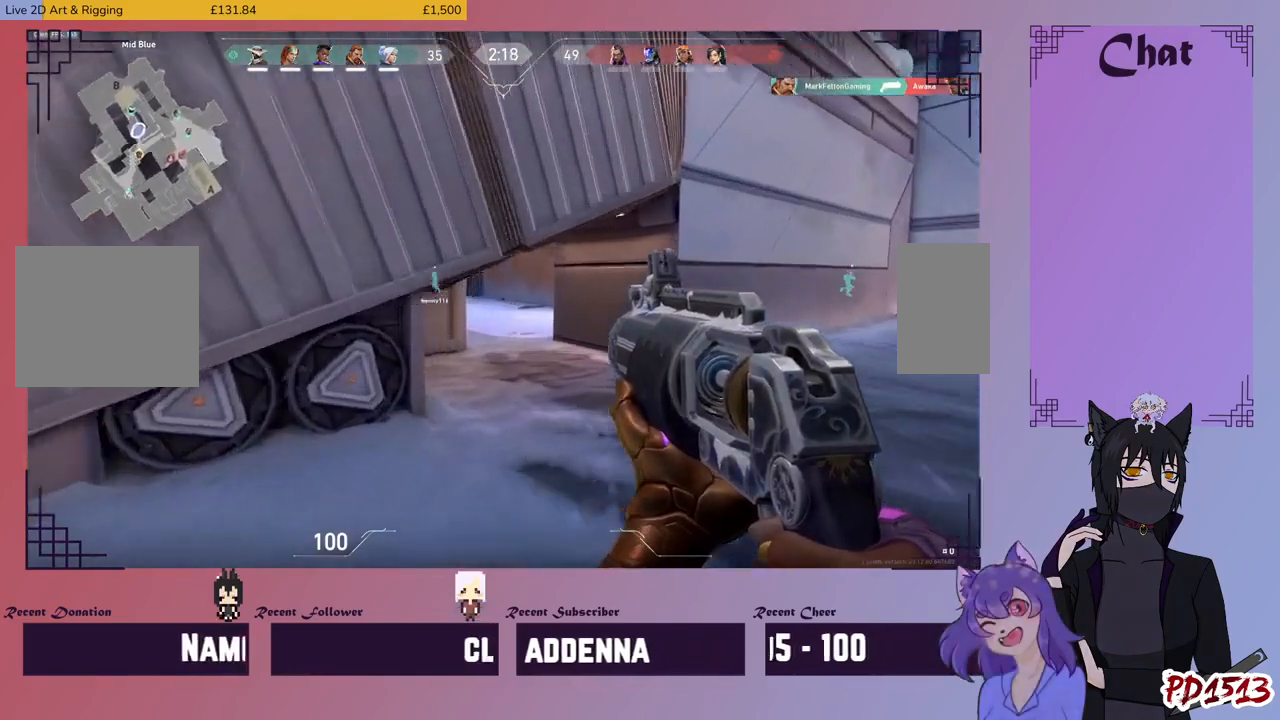
{"keys": ["d", "w"], "mouse": [], "events": []}
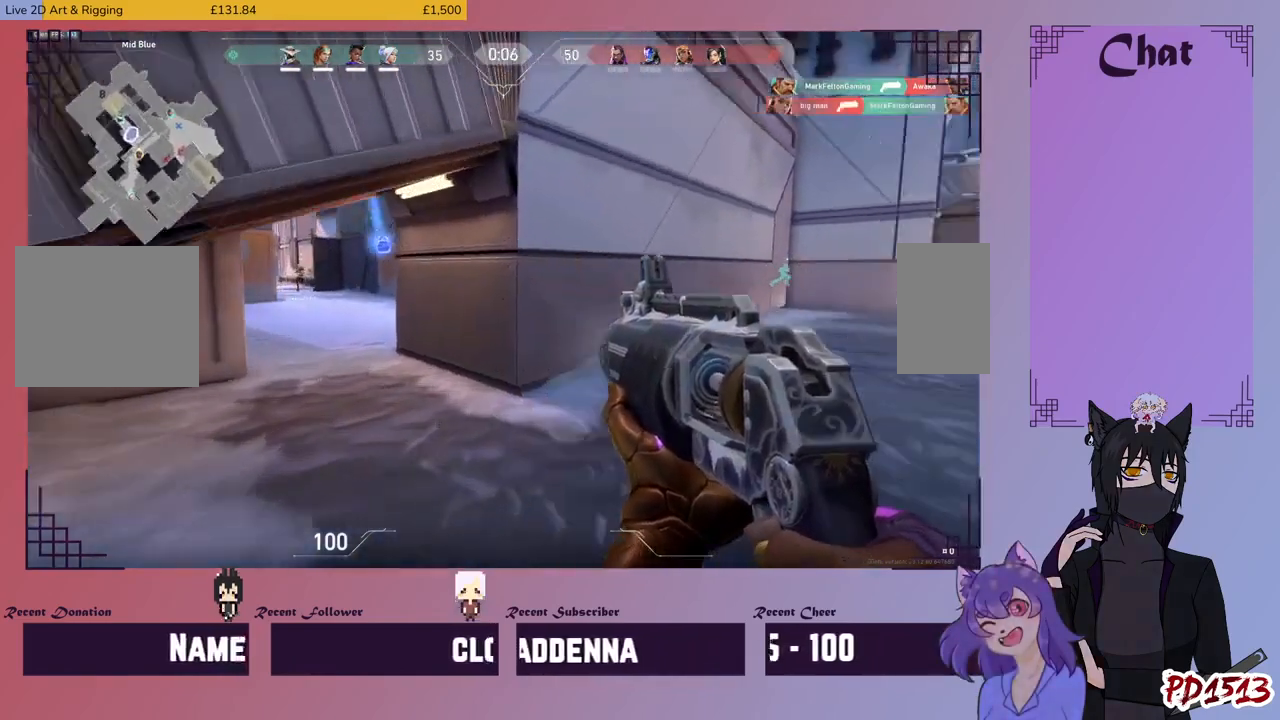
{"keys": ["a", "w"], "mouse": [], "events": [[67, "d", "up"], [267, "a", "down"]]}
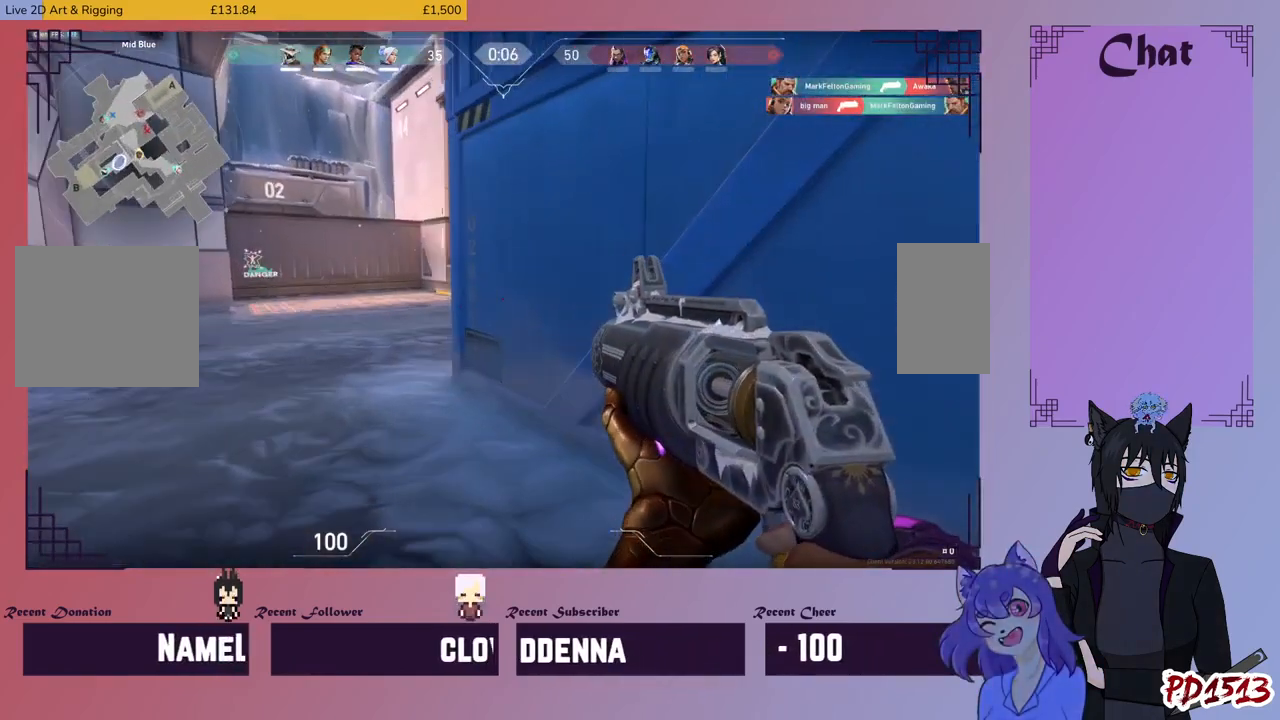
{"keys": ["a", "w"], "mouse": [], "events": []}
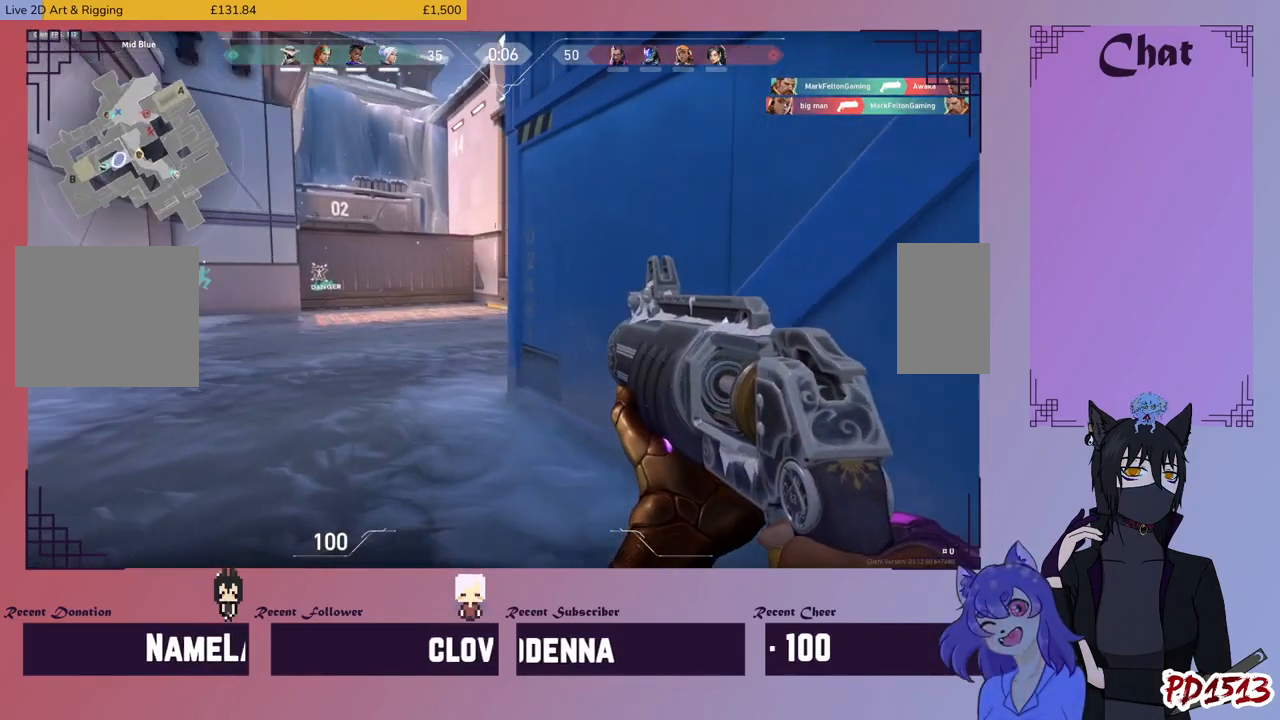
{"keys": [], "mouse": [], "events": [[33, "a", "up"], [133, "w", "up"]]}
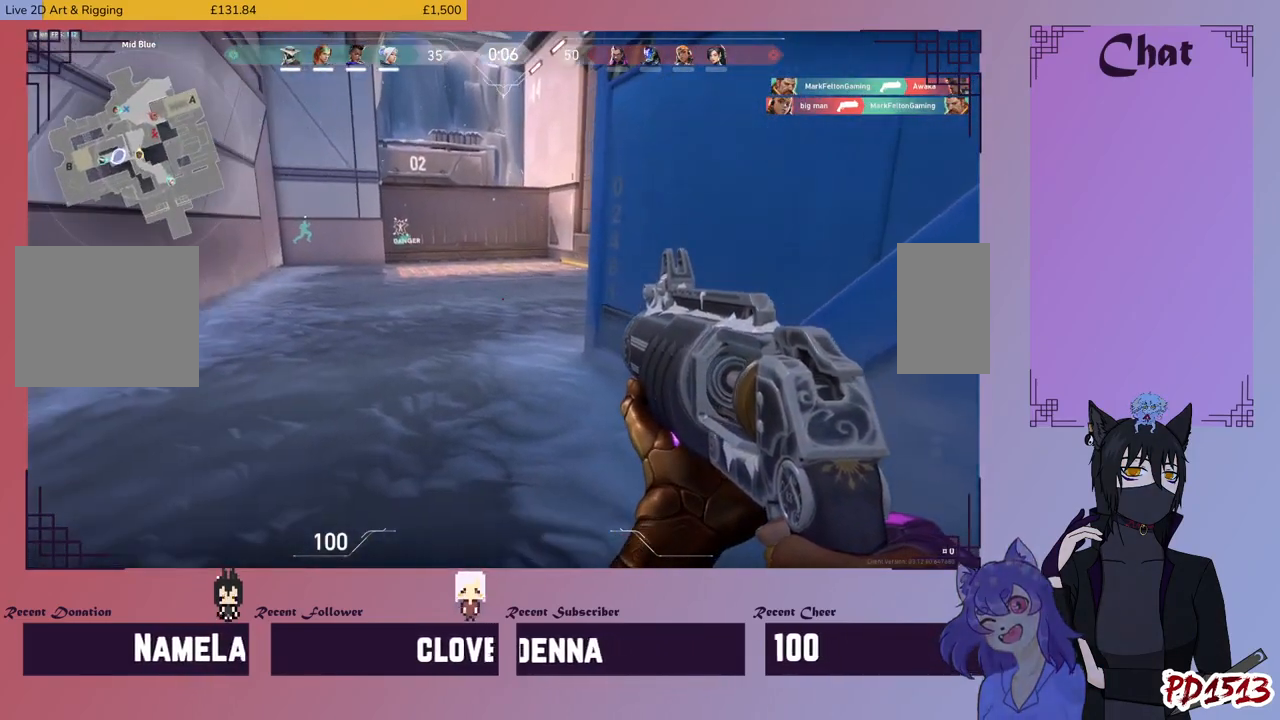
{"keys": [], "mouse": [], "events": []}
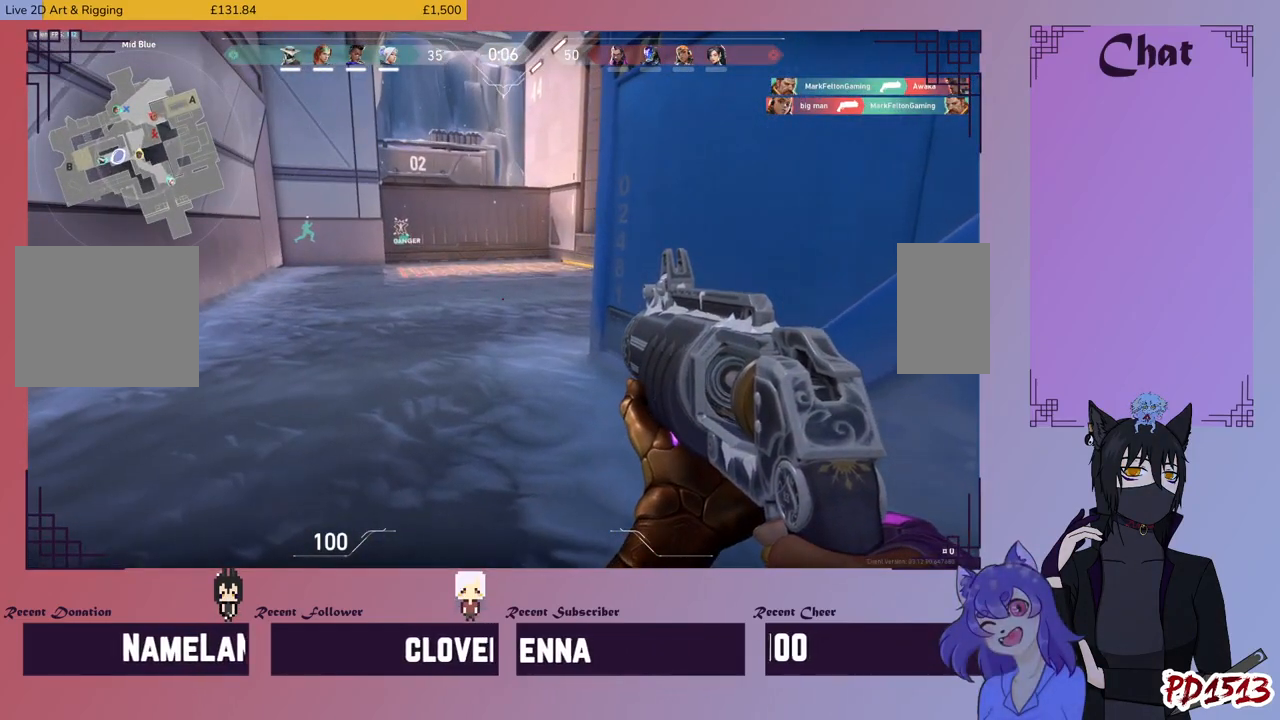
{"keys": [], "mouse": [], "events": [[267, "mouse_left", "down"], [367, "mouse_left", "up"]]}
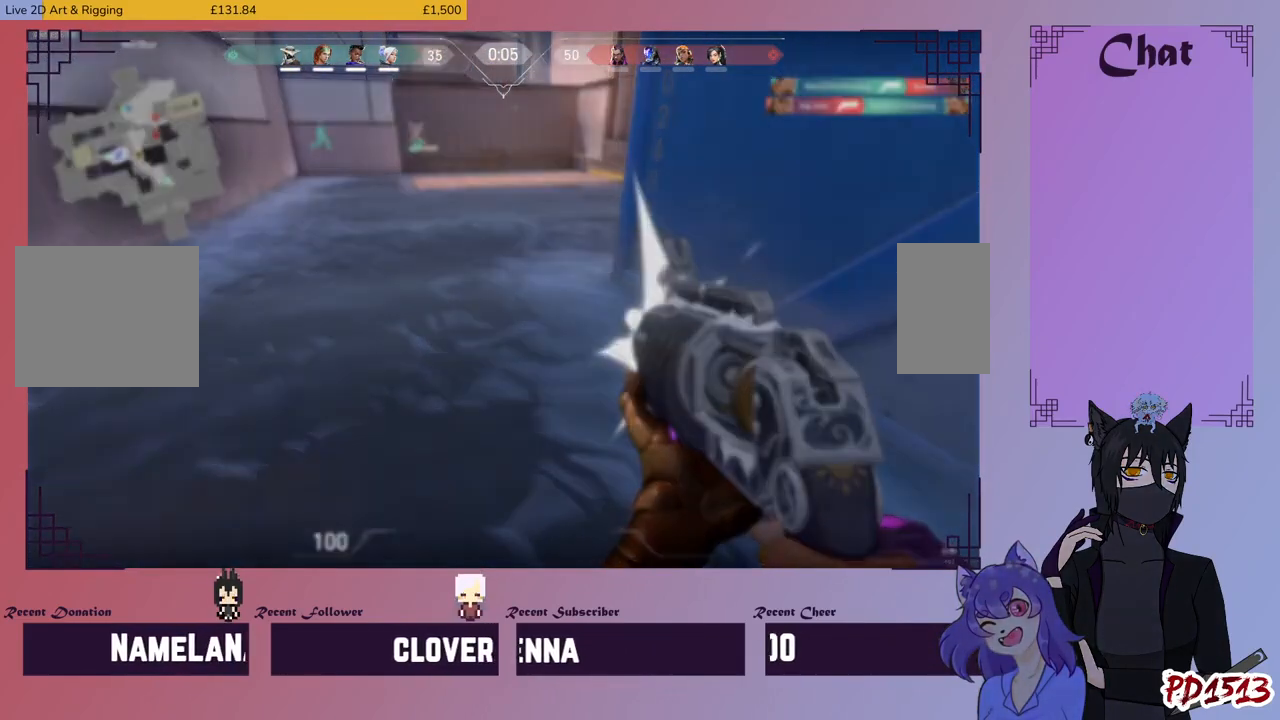
{"keys": [], "mouse": [], "events": []}
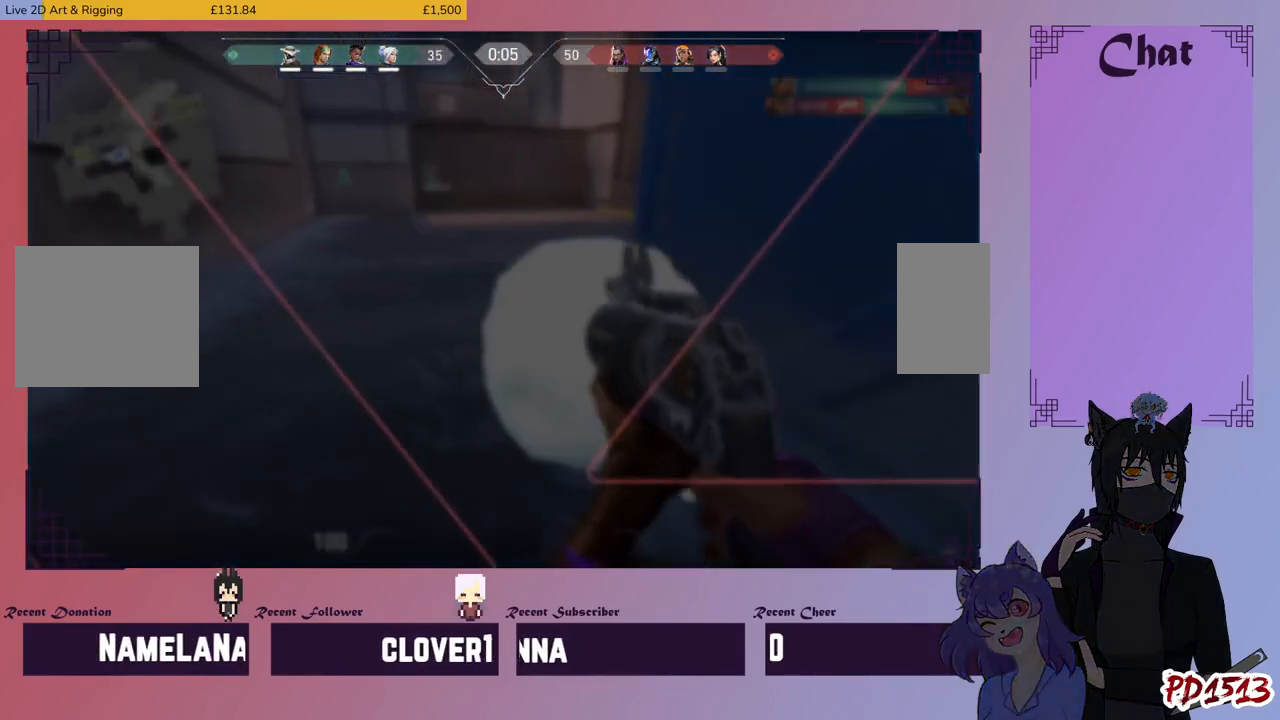
{"keys": ["tab"], "mouse": ["left"], "events": [[167, "tab", "down"], [433, "mouse_left", "down"]]}
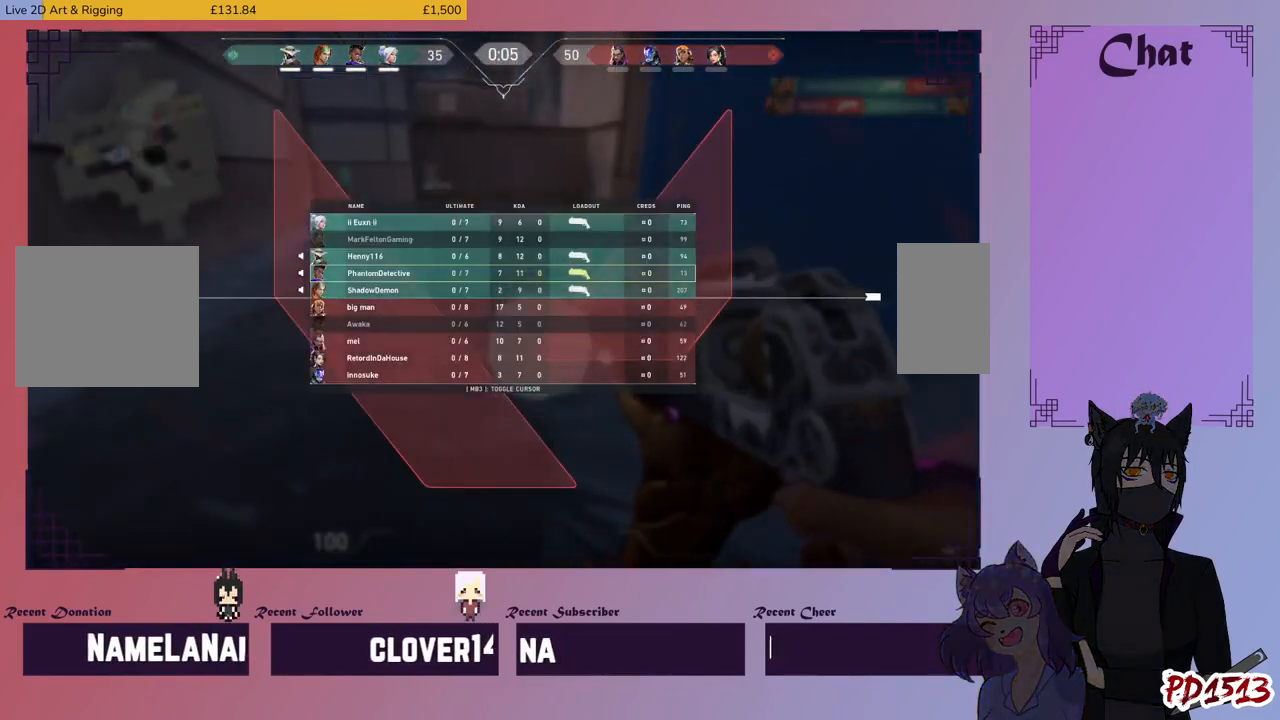
{"keys": ["tab"], "mouse": ["left"], "events": [[33, "mouse_left", "up"], [233, "mouse_left", "down"], [333, "mouse_left", "up"], [433, "mouse_left", "down"]]}
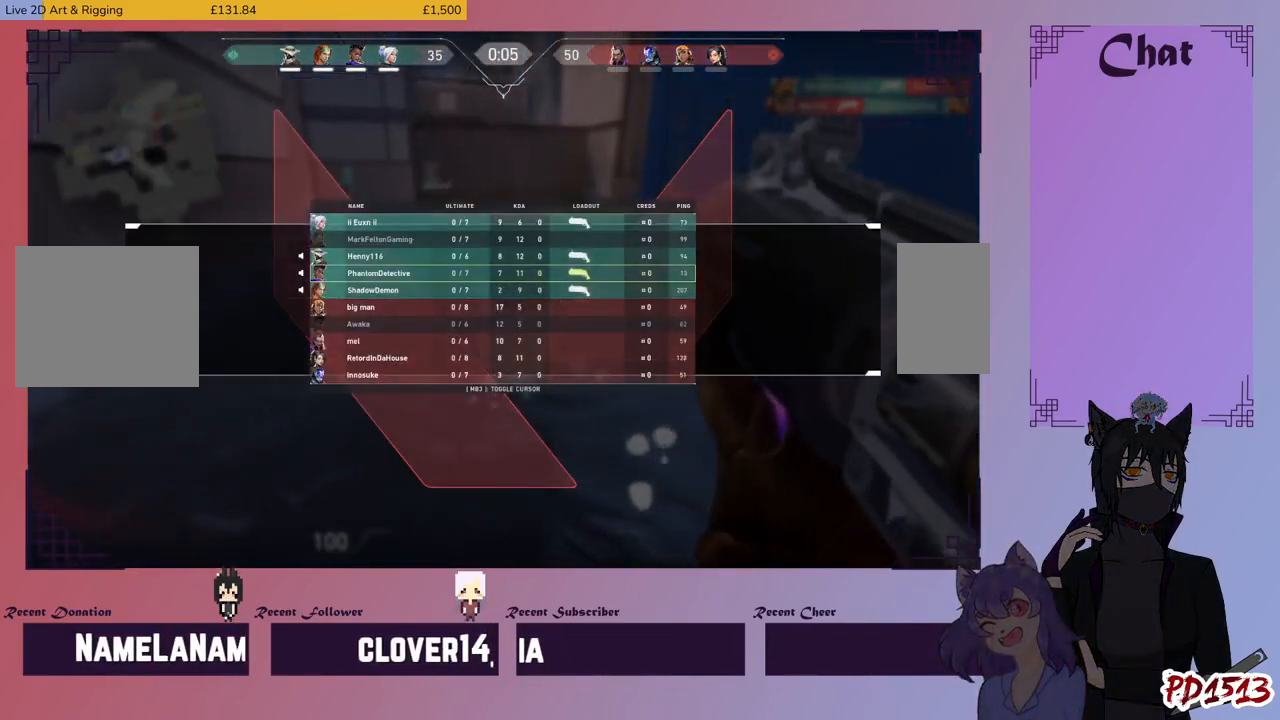
{"keys": ["tab"], "mouse": [], "events": [[67, "mouse_left", "up"], [133, "mouse_left", "down"], [267, "mouse_left", "up"], [333, "mouse_left", "down"], [467, "mouse_left", "up"]]}
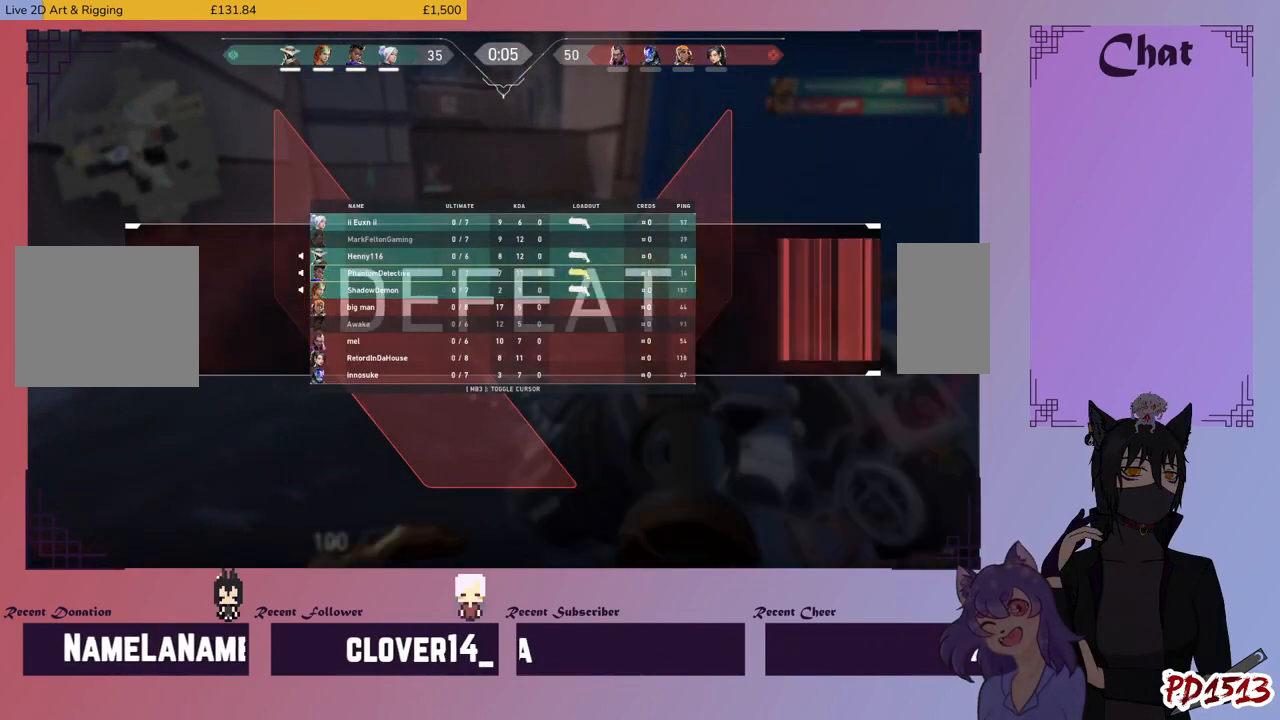
{"keys": ["tab"], "mouse": ["left"], "events": [[67, "mouse_left", "down"], [200, "mouse_left", "up"], [267, "mouse_left", "down"], [367, "mouse_left", "up"], [467, "mouse_left", "down"]]}
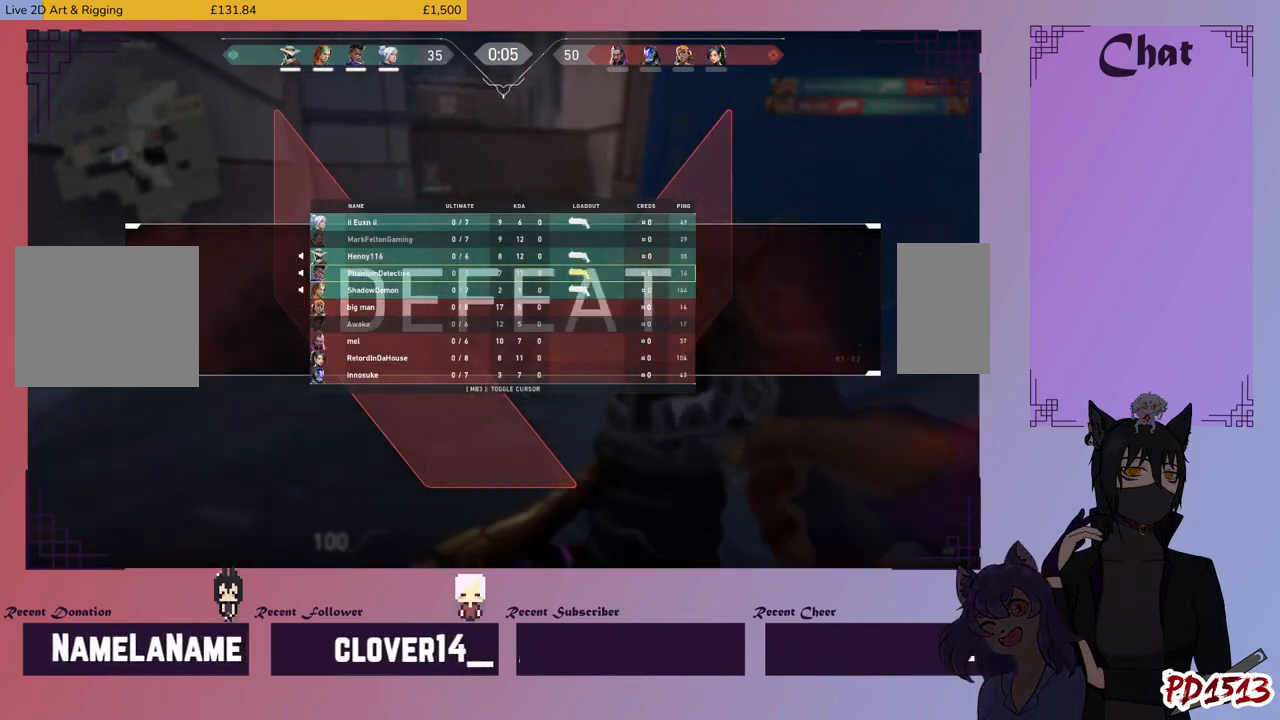
{"keys": ["tab"], "mouse": [], "events": [[100, "mouse_left", "up"], [167, "mouse_left", "down"], [300, "mouse_left", "up"], [367, "mouse_left", "down"], [500, "mouse_left", "up"]]}
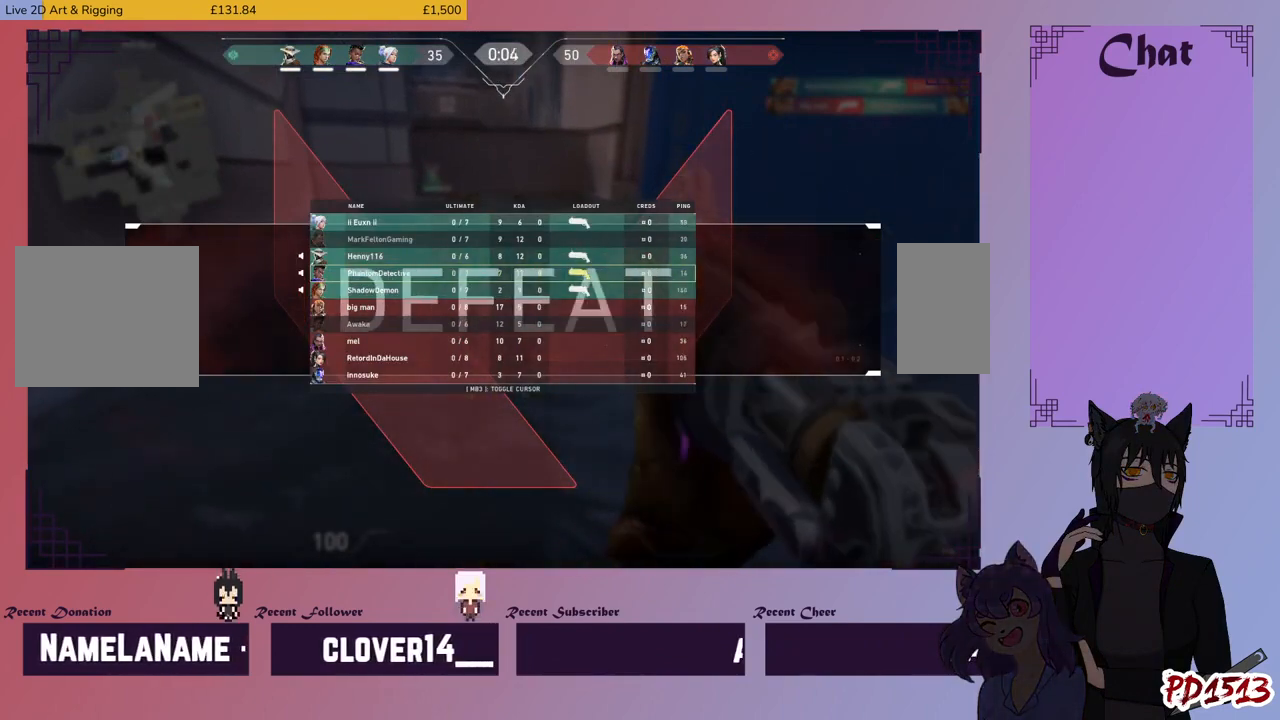
{"keys": ["tab"], "mouse": ["left"], "events": [[67, "mouse_left", "down"], [200, "mouse_left", "up"], [300, "mouse_left", "down"], [433, "mouse_left", "up"], [500, "mouse_left", "down"]]}
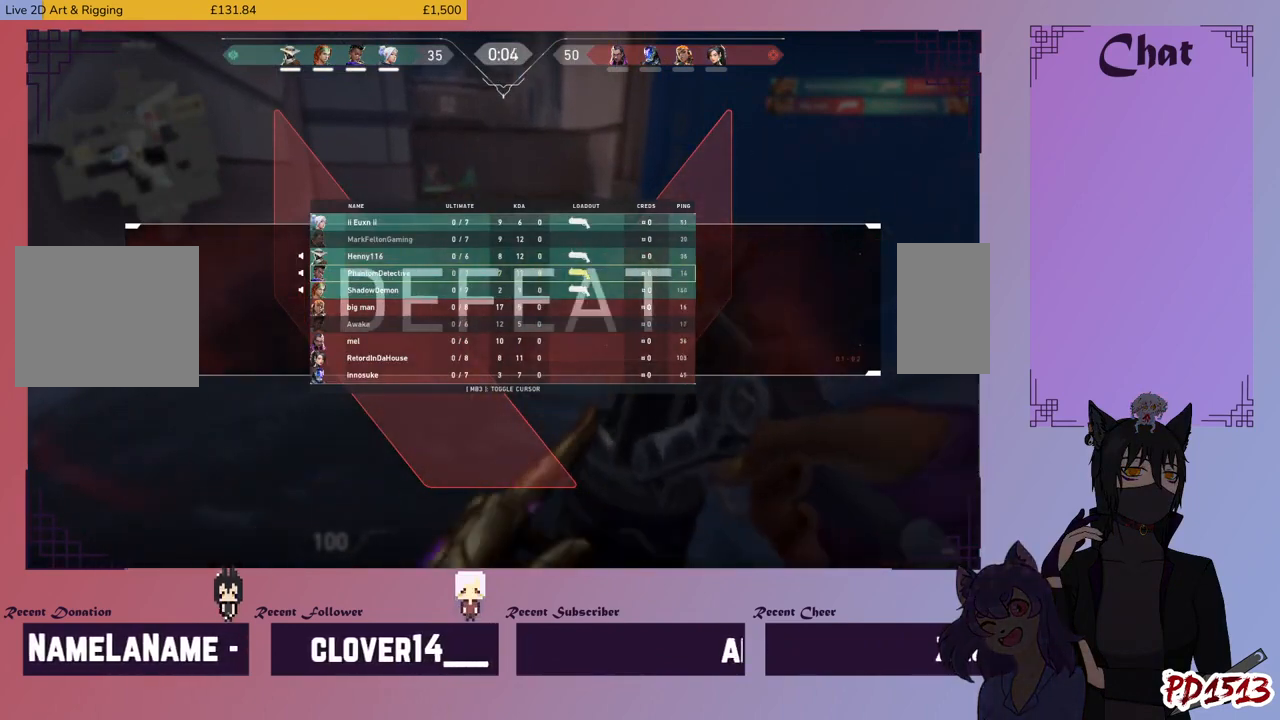
{"keys": ["tab"], "mouse": ["left"], "events": [[133, "mouse_left", "up"], [200, "mouse_left", "down"], [300, "mouse_left", "up"], [400, "mouse_left", "down"]]}
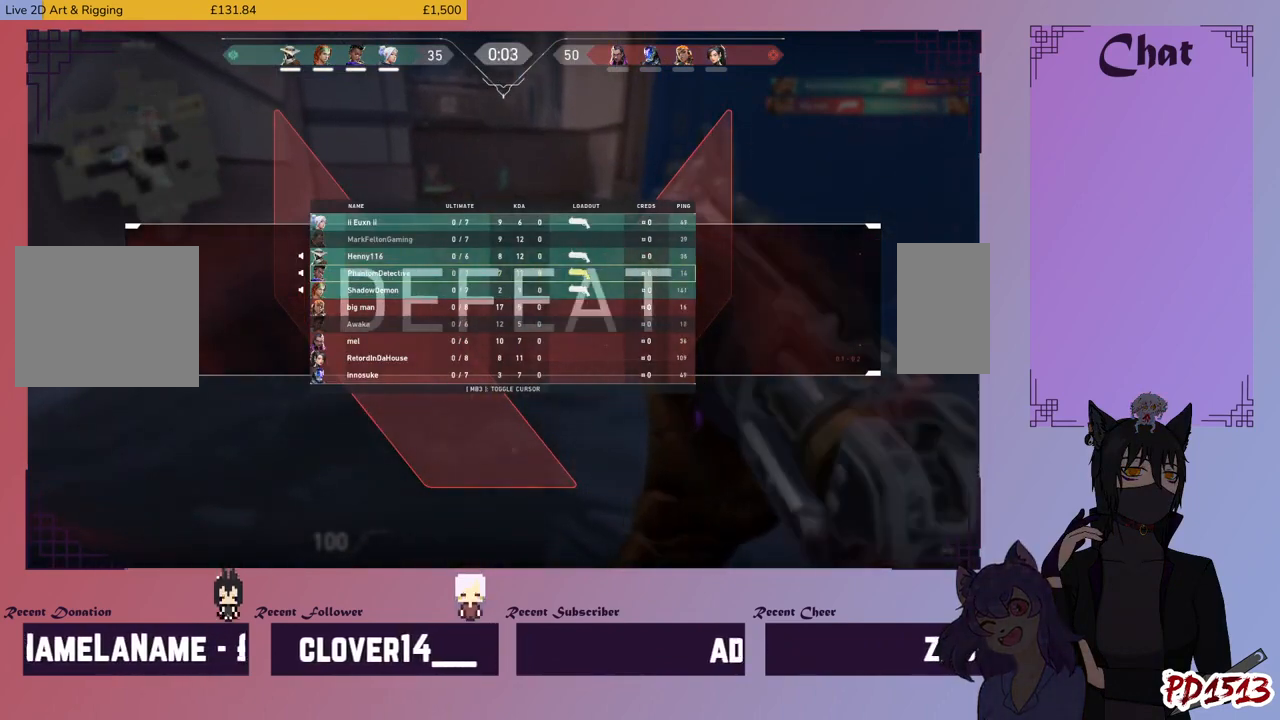
{"keys": ["tab"], "mouse": [], "events": [[33, "mouse_left", "up"], [100, "mouse_left", "down"], [233, "mouse_left", "up"], [333, "mouse_left", "down"], [467, "mouse_left", "up"]]}
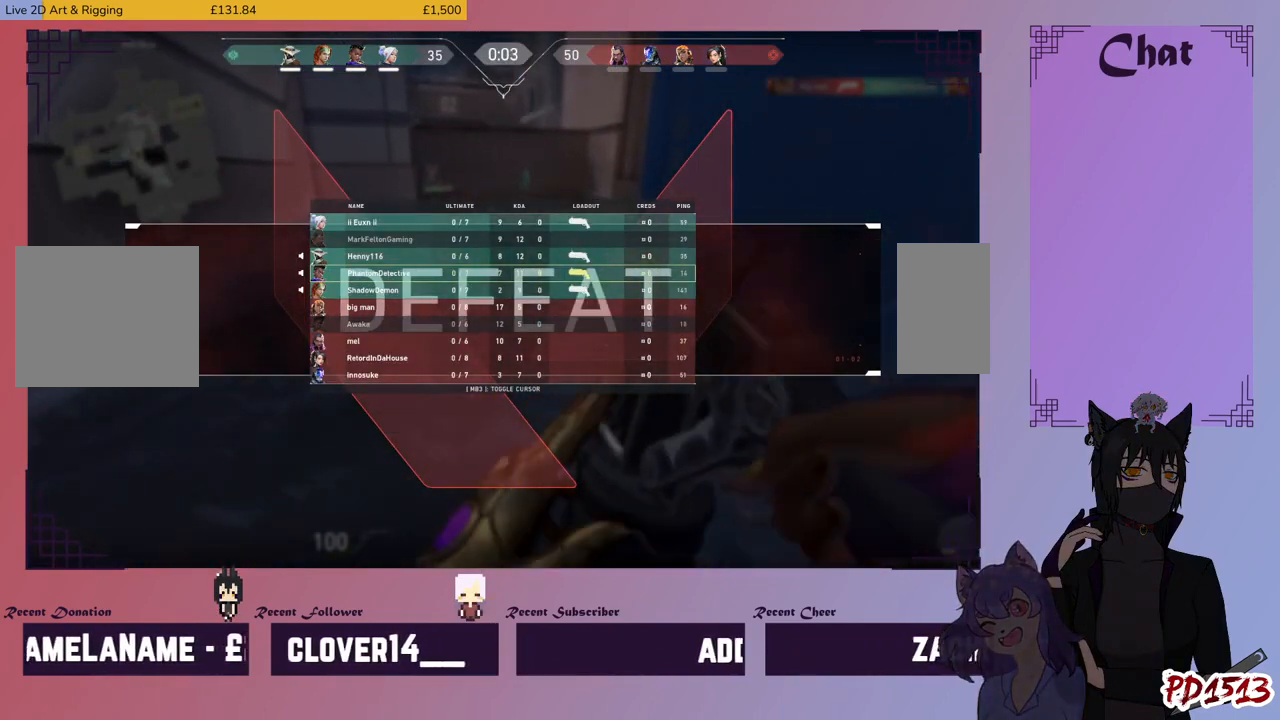
{"keys": ["tab"], "mouse": ["left"], "events": [[33, "mouse_left", "down"], [167, "mouse_left", "up"], [200, "mouse_left", "down"], [333, "mouse_left", "up"], [400, "mouse_left", "down"]]}
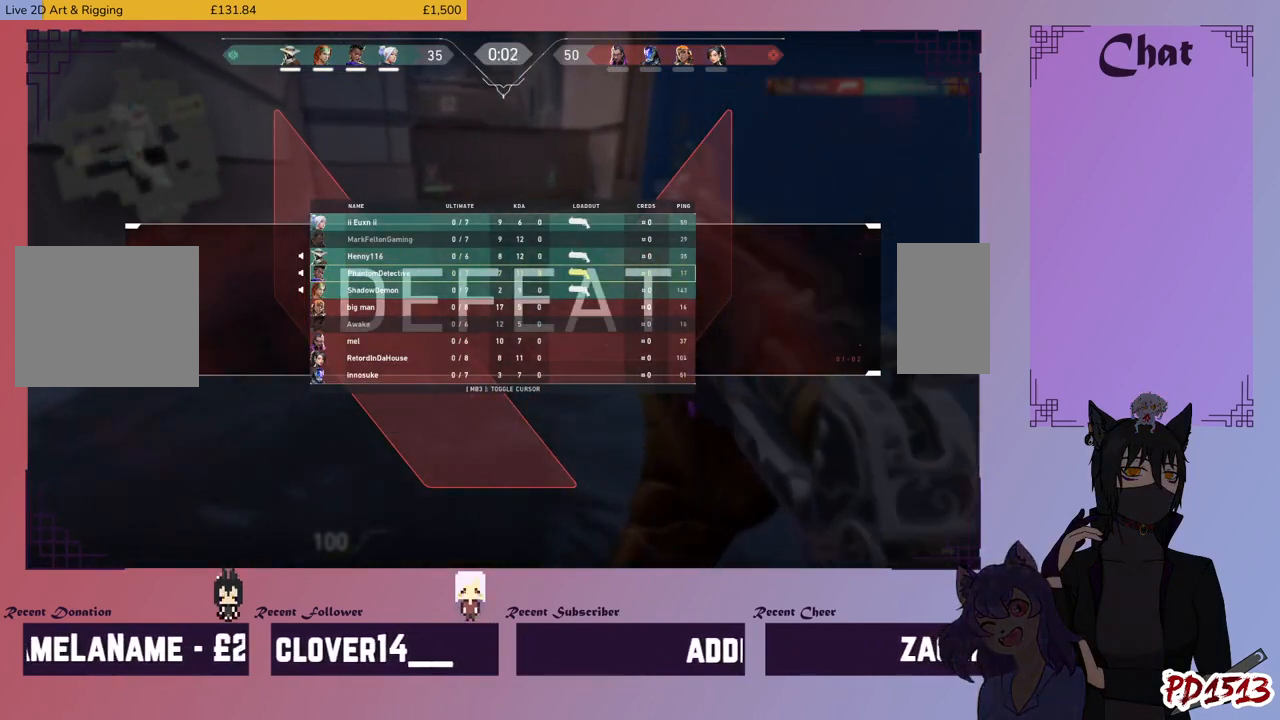
{"keys": ["tab"], "mouse": [], "events": [[33, "mouse_left", "up"], [100, "mouse_left", "down"], [233, "mouse_left", "up"], [300, "mouse_left", "down"], [433, "mouse_left", "up"]]}
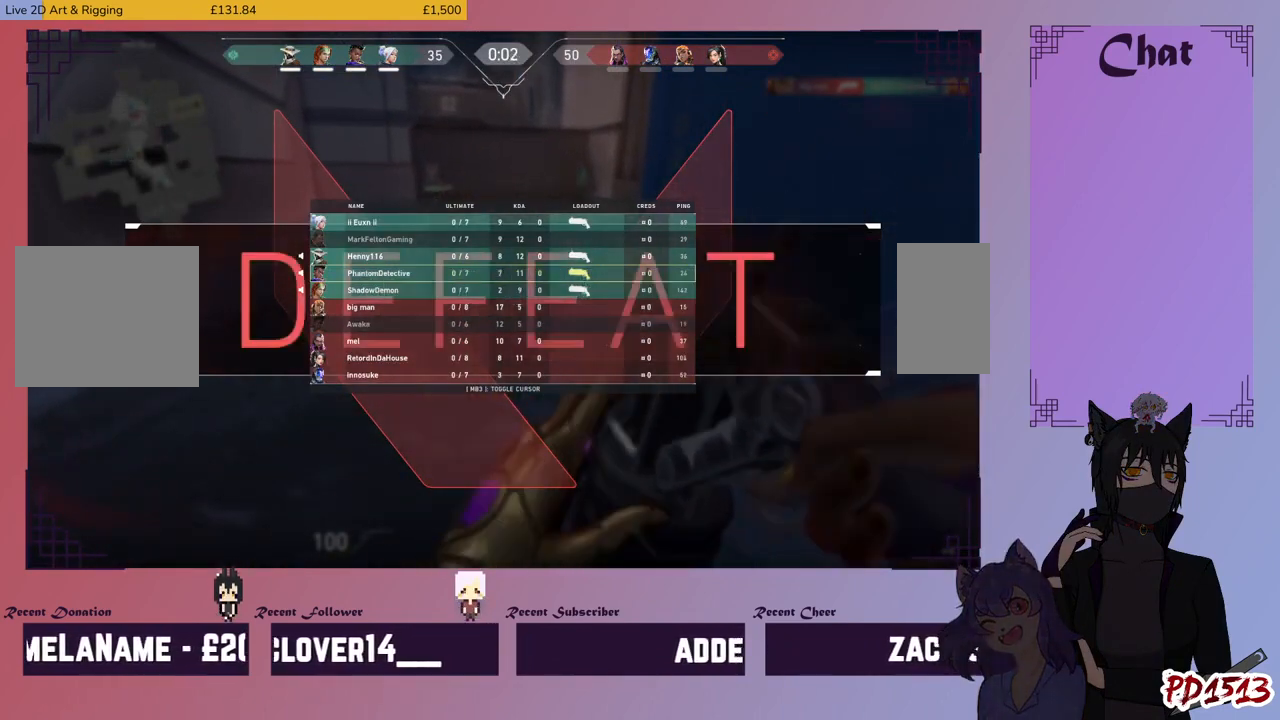
{"keys": ["tab"], "mouse": ["left"], "events": [[33, "mouse_left", "down"], [133, "mouse_left", "up"], [233, "mouse_left", "down"], [333, "mouse_left", "up"], [433, "mouse_left", "down"]]}
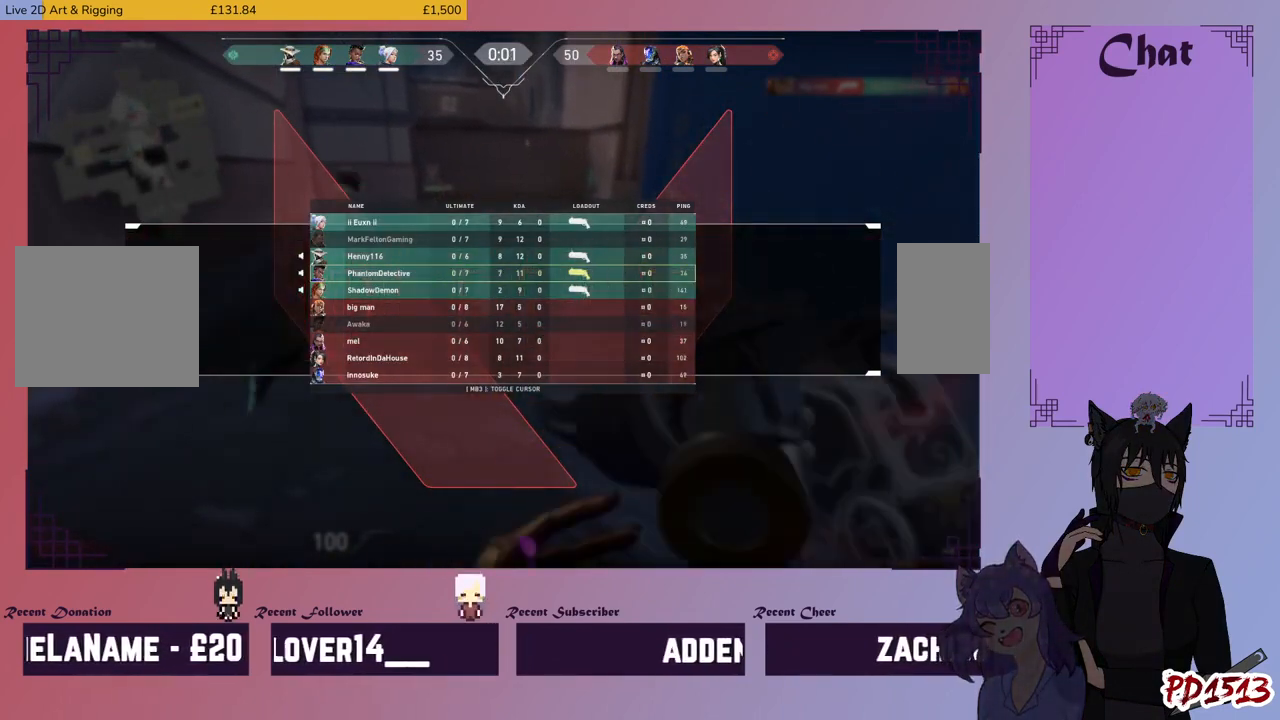
{"keys": [], "mouse": []}